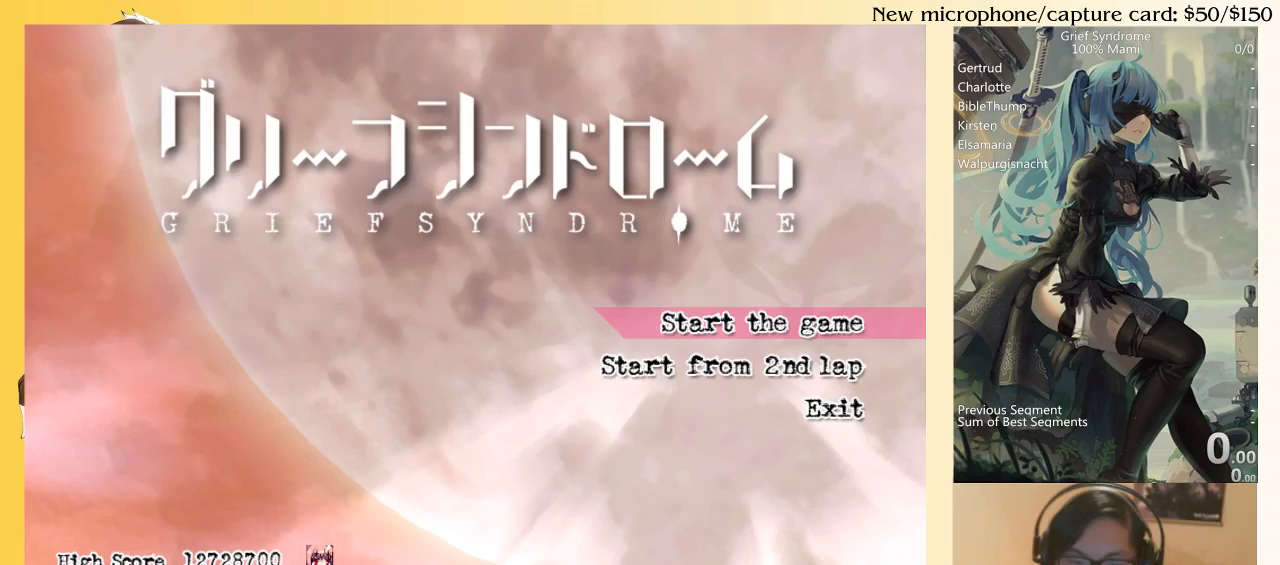
Gameplay with a controller (PlayStation layout); each line is a JSON object with the inputs held at the frame after it. "events" lists button and stick changes between this image and that frame as [ms after this image, input, new state], when the widget could be followed in between. Not read: L3 R3 left_stick.
{"buttons": [], "right_stick": "center", "events": []}
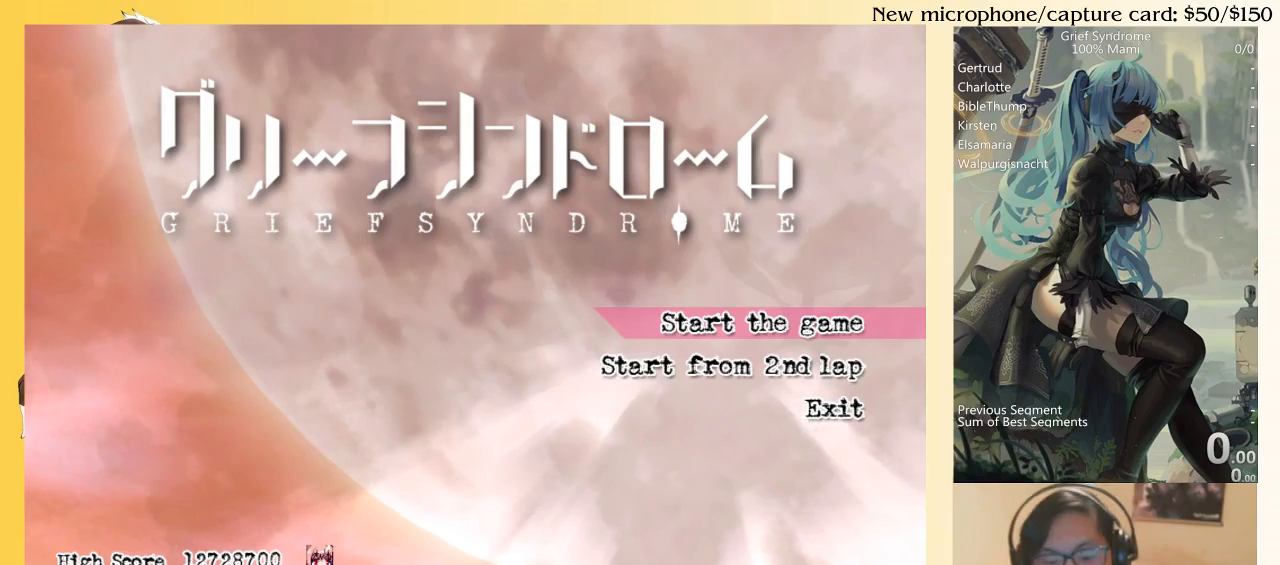
{"buttons": [], "right_stick": "center", "events": []}
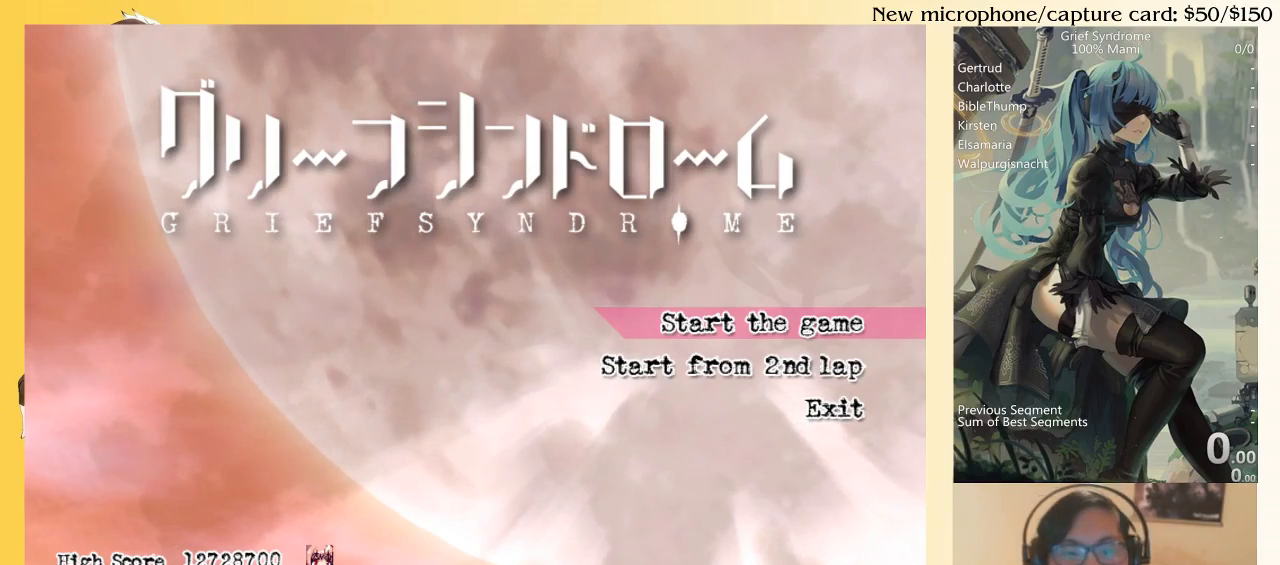
{"buttons": [], "right_stick": "center", "events": []}
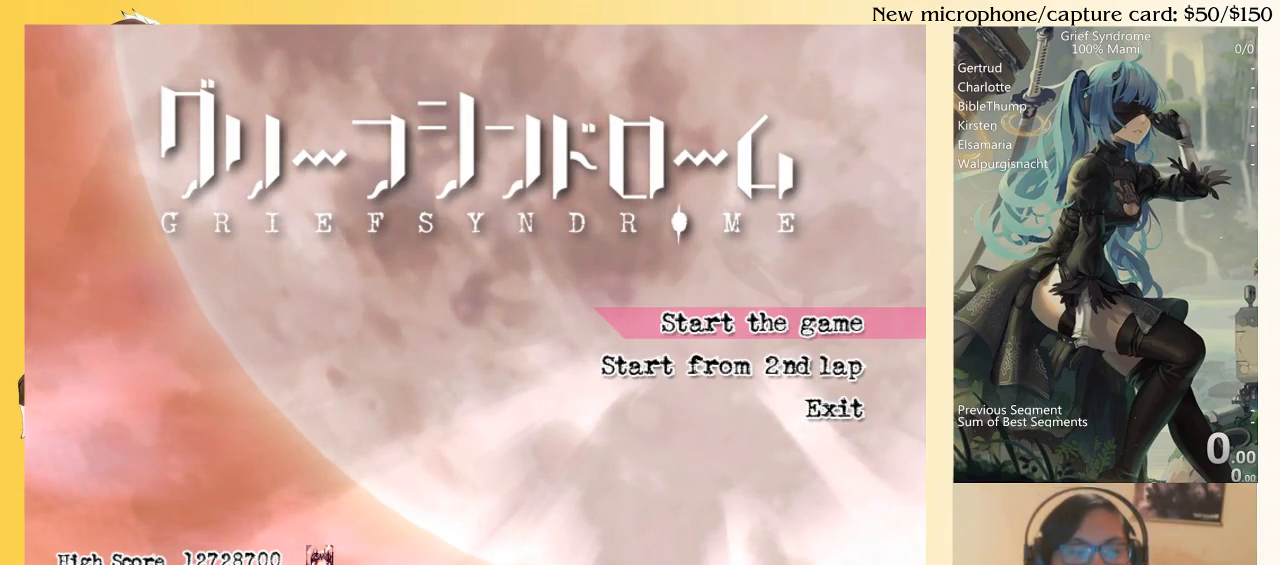
{"buttons": [], "right_stick": "center", "events": []}
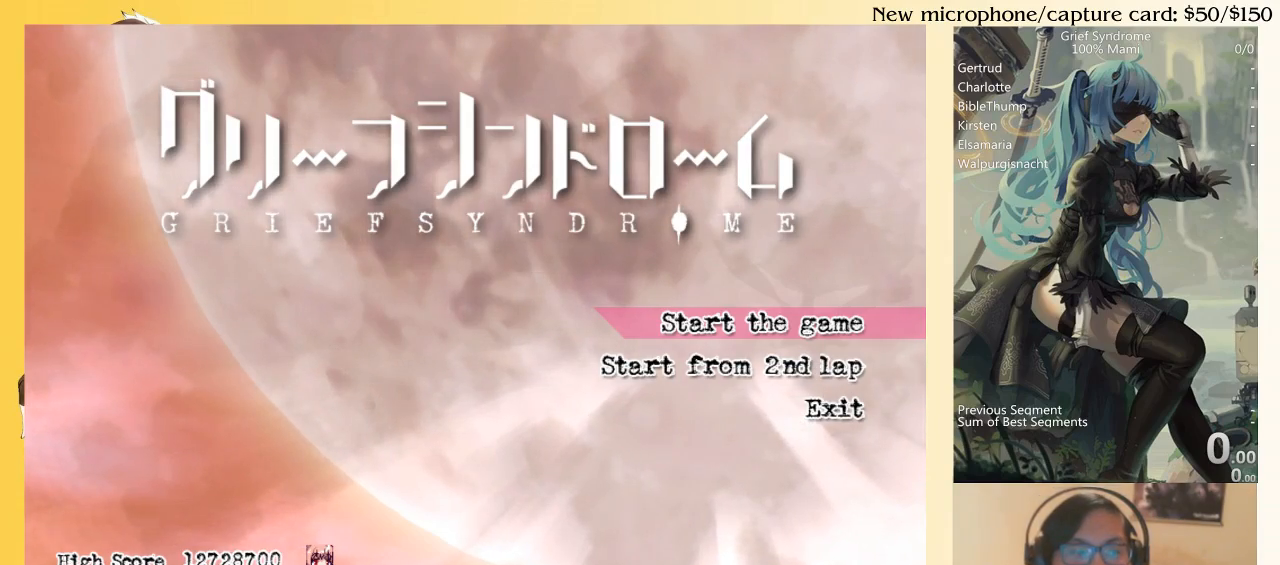
{"buttons": [], "right_stick": "center", "events": [[200, "CROSS", "down"], [267, "CROSS", "up"]]}
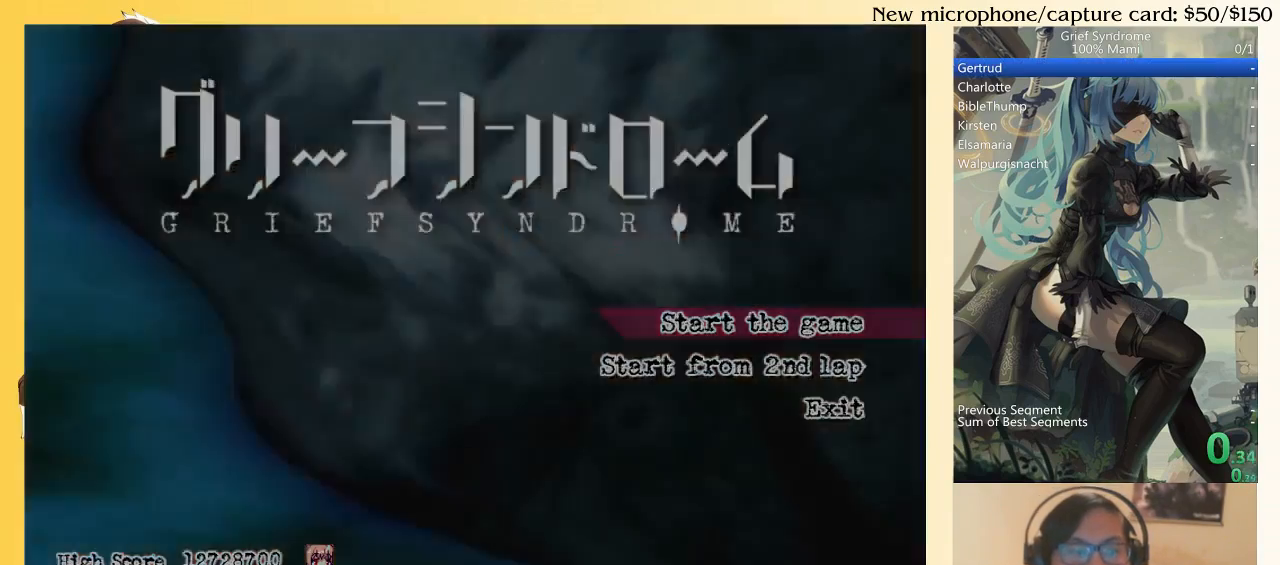
{"buttons": [], "right_stick": "center", "events": []}
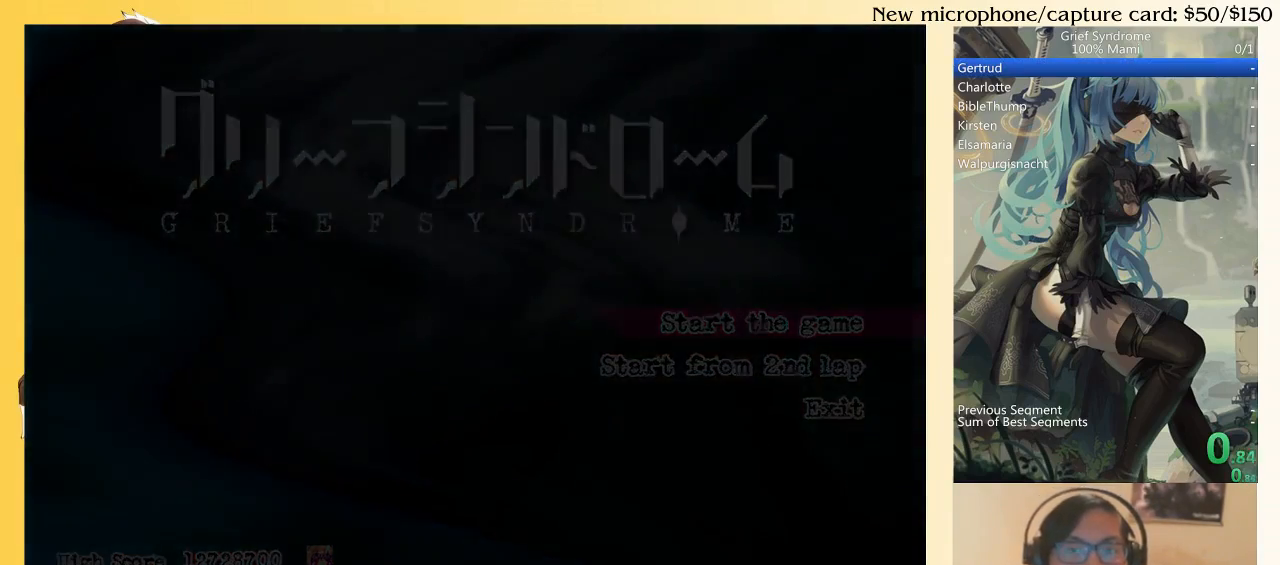
{"buttons": [], "right_stick": "center", "events": [[167, "CROSS", "down"], [267, "CROSS", "up"], [400, "CROSS", "down"], [467, "CROSS", "up"]]}
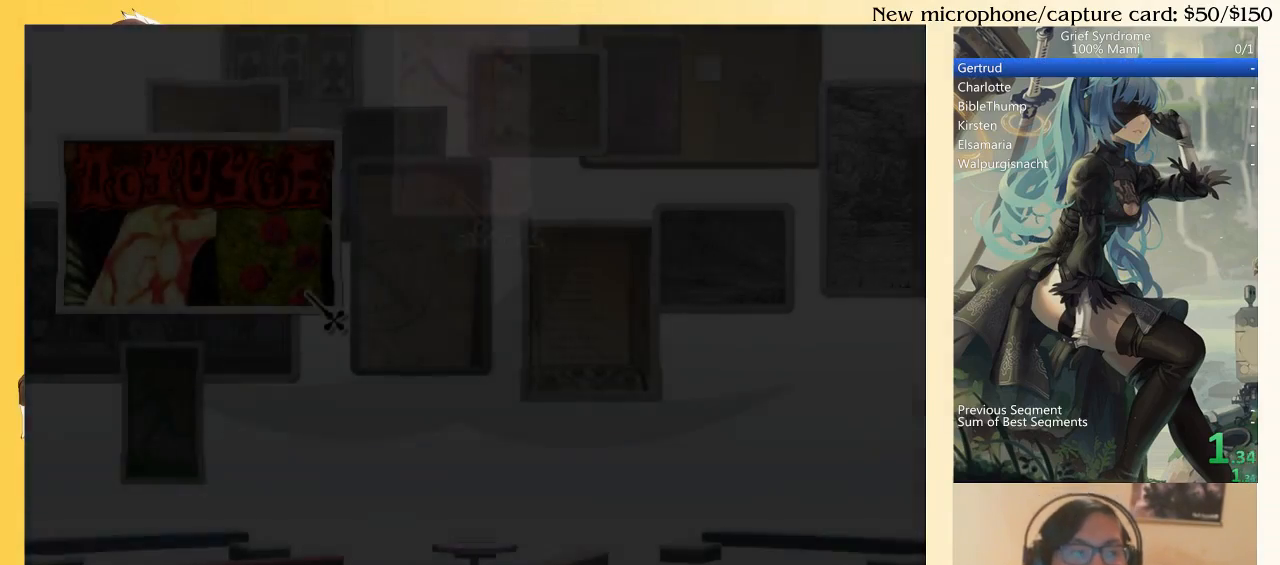
{"buttons": [], "right_stick": "center", "events": []}
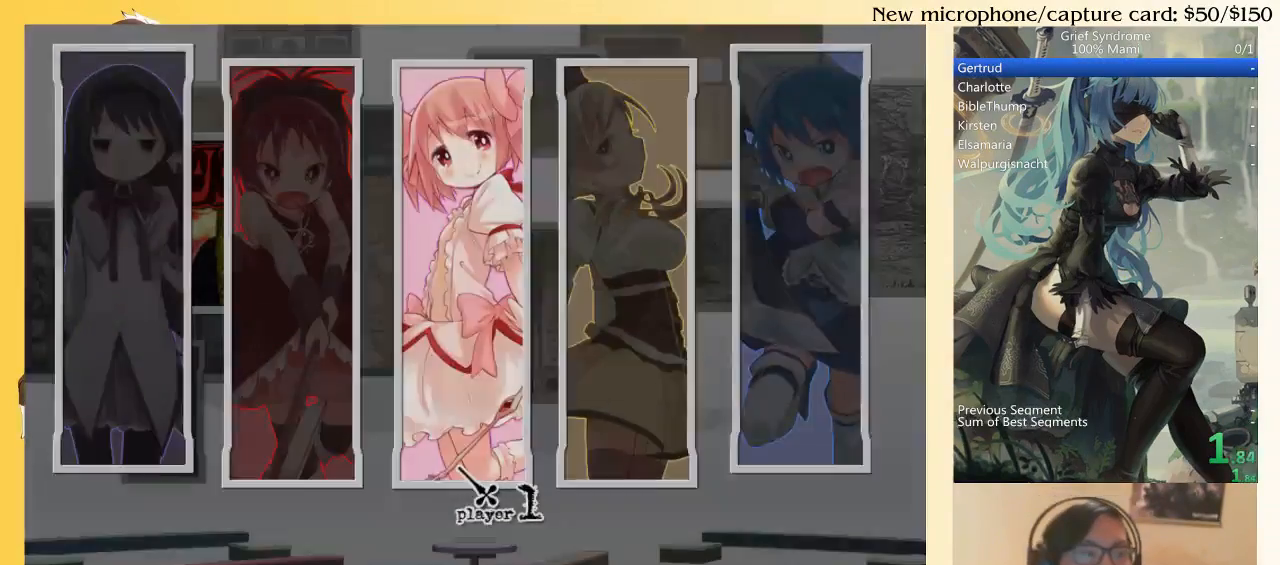
{"buttons": ["CROSS"], "right_stick": "center", "events": [[33, "DPAD_RIGHT", "down"], [133, "DPAD_RIGHT", "up"], [300, "DPAD_RIGHT", "down"], [367, "DPAD_RIGHT", "up"], [500, "CROSS", "down"]]}
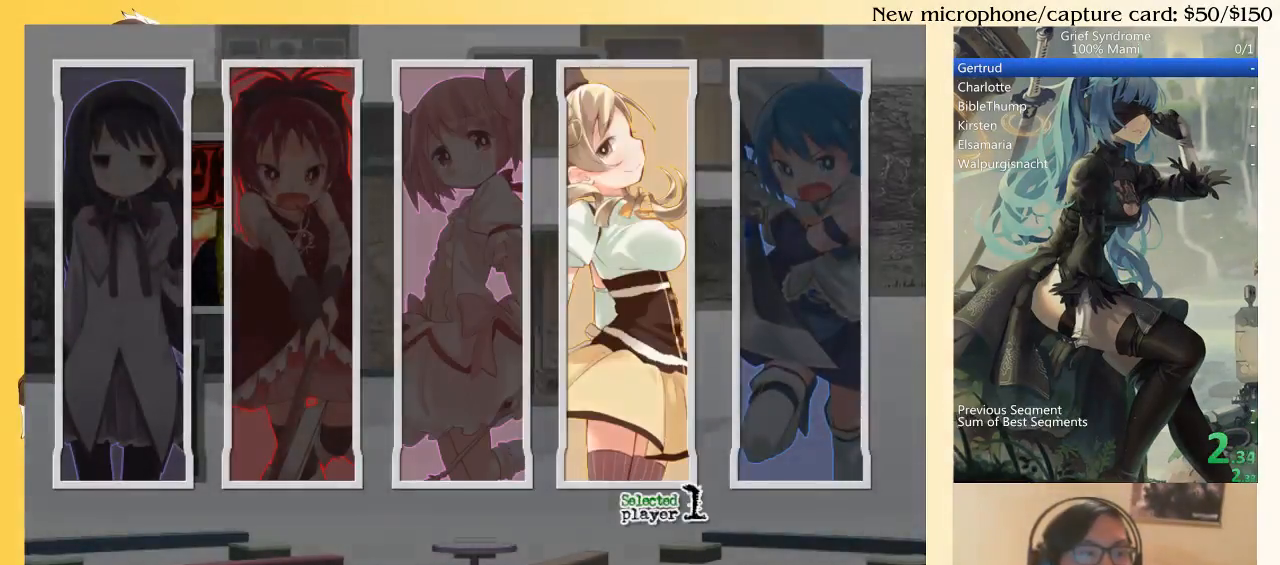
{"buttons": [], "right_stick": "center", "events": [[100, "CROSS", "up"]]}